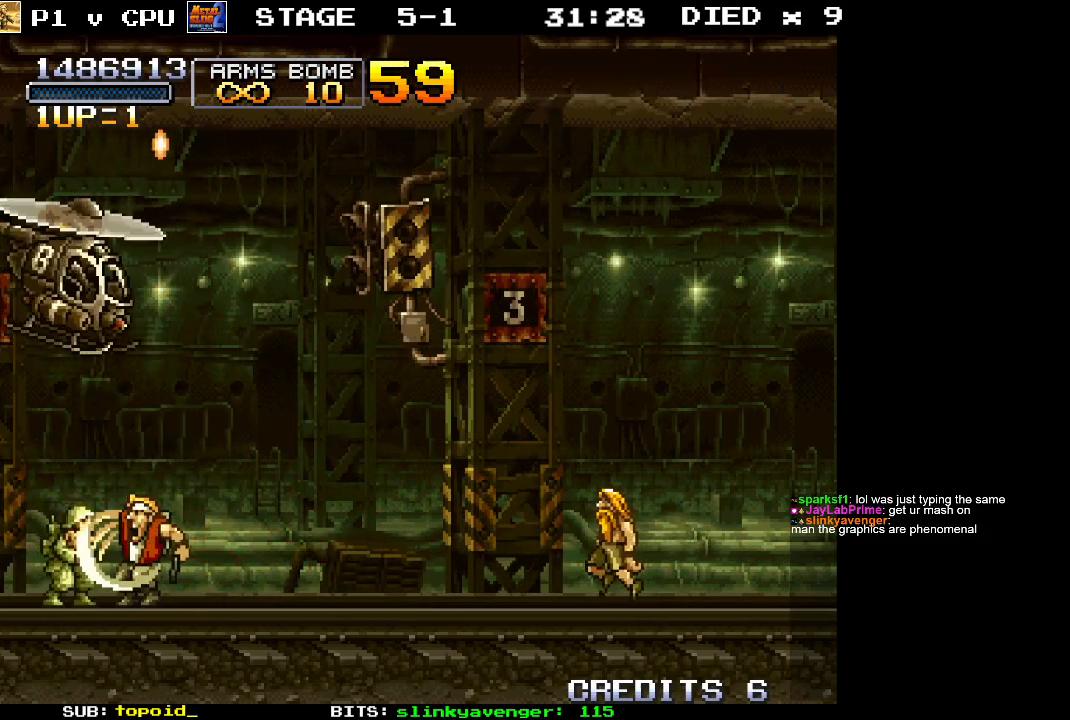
Gameplay with a controller (Xbox layout); each line is a JSON object with the inputs held at the frame after it. "events" lists button and stick changes between this image and that frame as [ms after this image, input, new state], when the widget could be followed in between. Not read: B DPAD_DOWN DPAD_LEFT DPAD_RIGHT DPAD_UP L1 L2 L3 R1 R2 R3 START right_stick.
{"buttons": [], "left_stick": "up-right", "events": [[33, "X", "up"], [83, "X", "down"], [150, "X", "up"], [233, "X", "down"], [300, "X", "up"], [333, "left_stick", "up-right"], [383, "X", "down"], [450, "X", "up"]]}
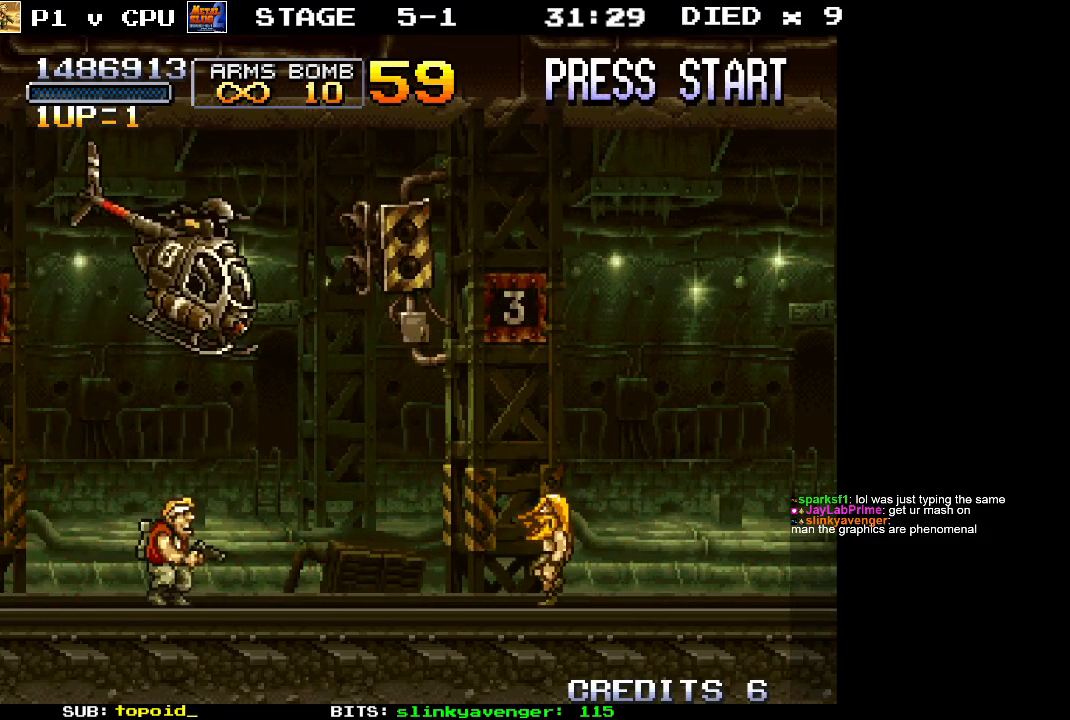
{"buttons": ["X"], "left_stick": "up-right", "events": [[33, "X", "down"], [100, "X", "up"], [150, "X", "down"], [250, "X", "up"], [300, "X", "down"], [383, "X", "up"], [467, "X", "down"]]}
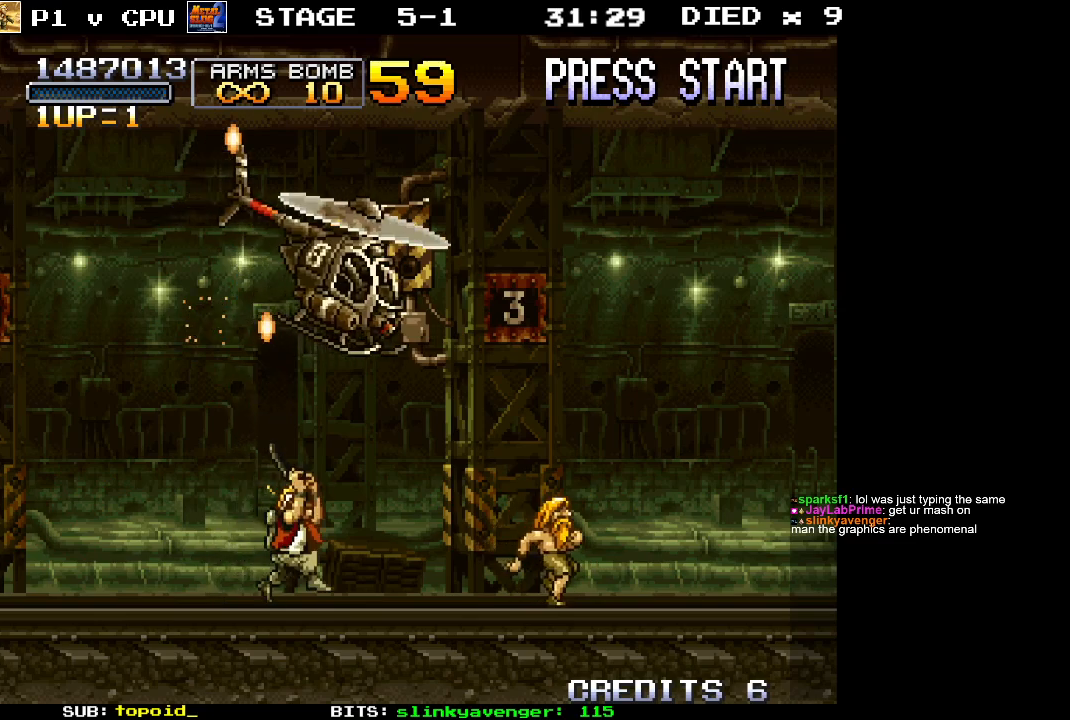
{"buttons": [], "left_stick": "center", "events": [[33, "X", "up"], [100, "X", "down"], [117, "left_stick", "center"], [183, "X", "up"], [250, "X", "down"], [333, "X", "up"], [400, "X", "down"], [483, "X", "up"]]}
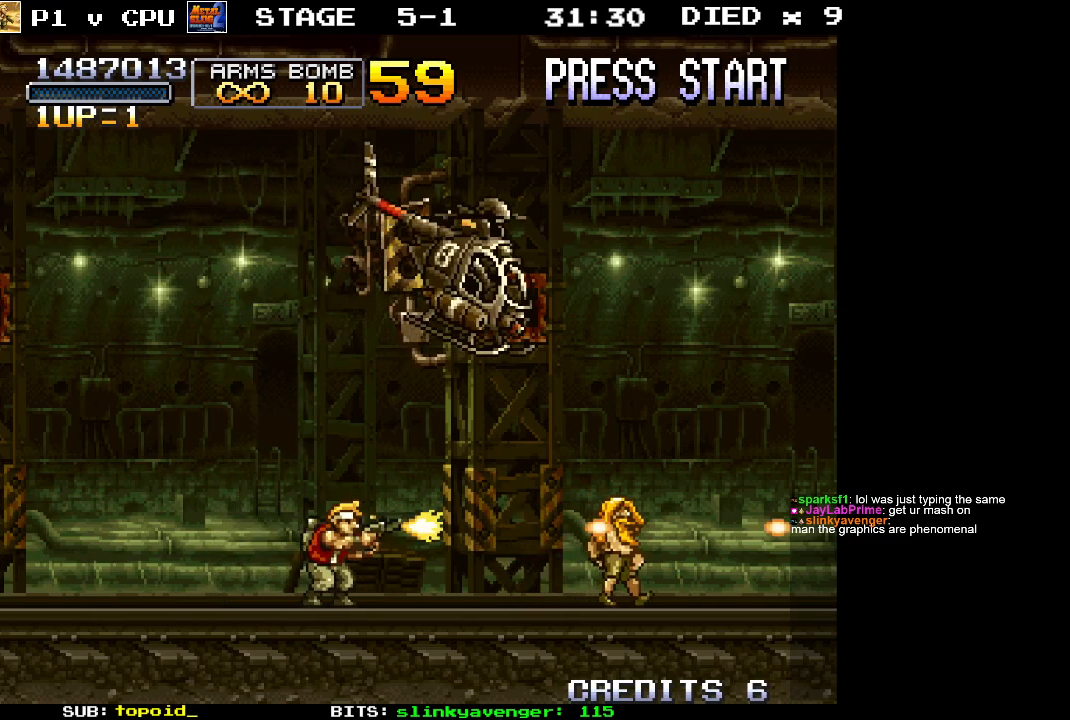
{"buttons": [], "left_stick": "center", "events": [[150, "A", "down"], [317, "A", "up"], [400, "X", "down"], [467, "X", "up"]]}
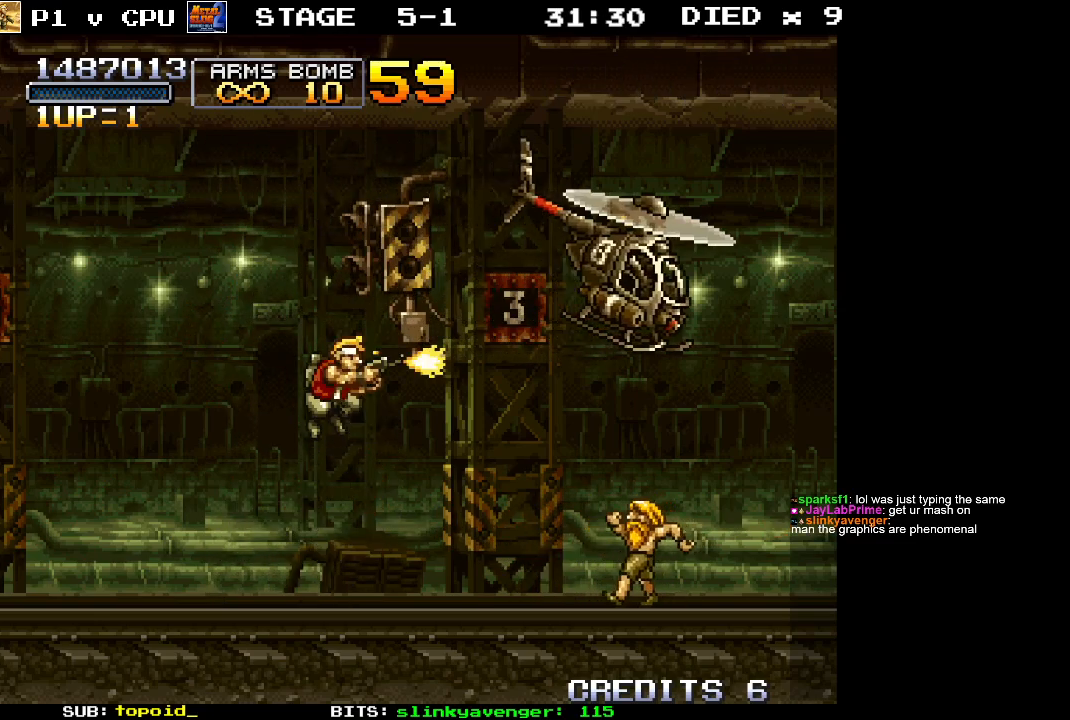
{"buttons": ["X"], "left_stick": "center", "events": [[33, "X", "down"], [100, "X", "up"], [150, "X", "down"], [233, "X", "up"], [333, "X", "down"], [383, "X", "up"], [450, "X", "down"]]}
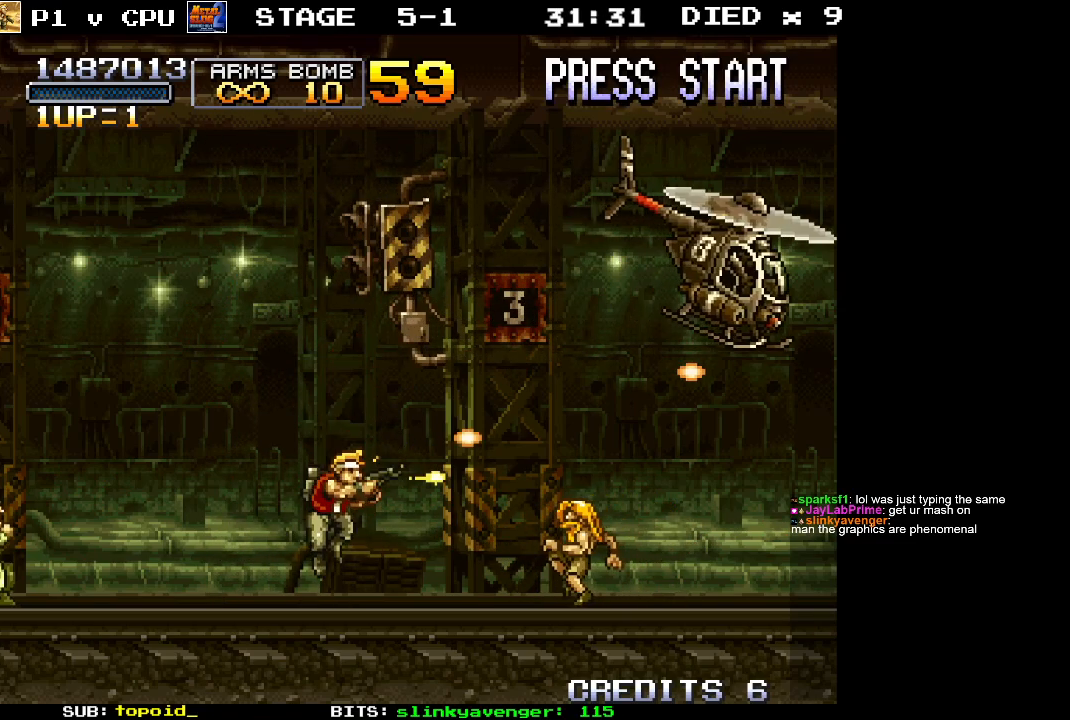
{"buttons": [], "left_stick": "left", "events": [[33, "X", "up"], [100, "X", "down"], [117, "left_stick", "right"], [200, "X", "up"], [283, "X", "down"], [333, "X", "up"], [417, "left_stick", "left"], [433, "X", "down"], [500, "X", "up"]]}
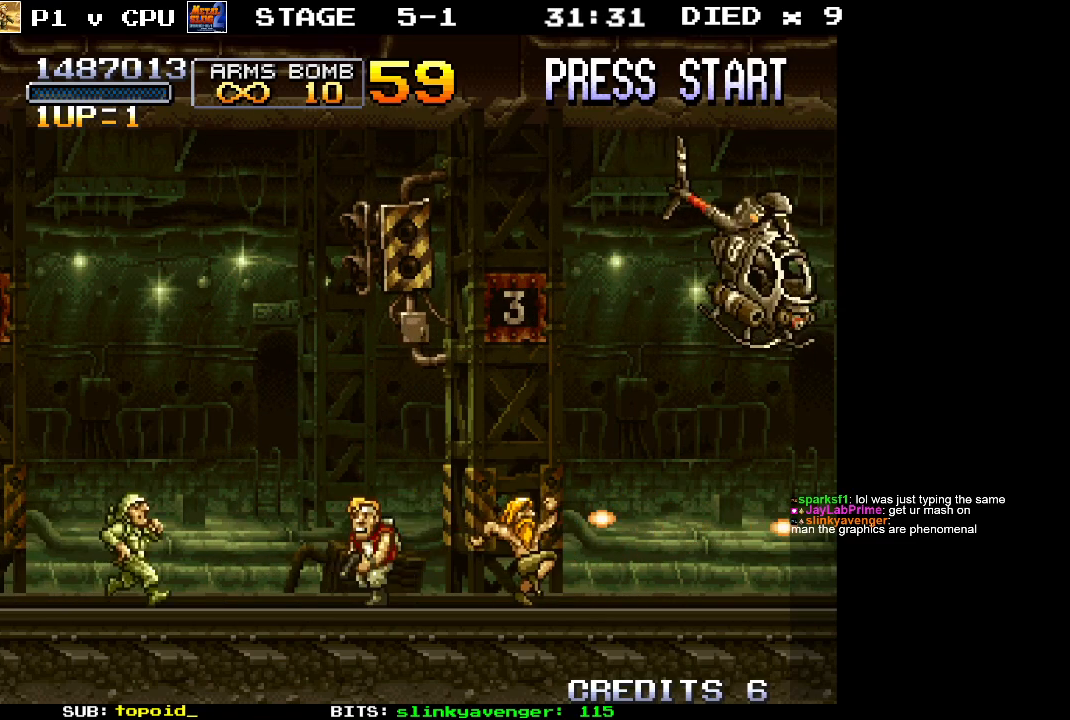
{"buttons": ["X"], "left_stick": "right", "events": [[50, "X", "down"], [50, "left_stick", "center"], [100, "X", "up"], [200, "X", "down"], [283, "X", "up"], [350, "X", "down"], [417, "left_stick", "right"], [433, "X", "up"], [500, "X", "down"]]}
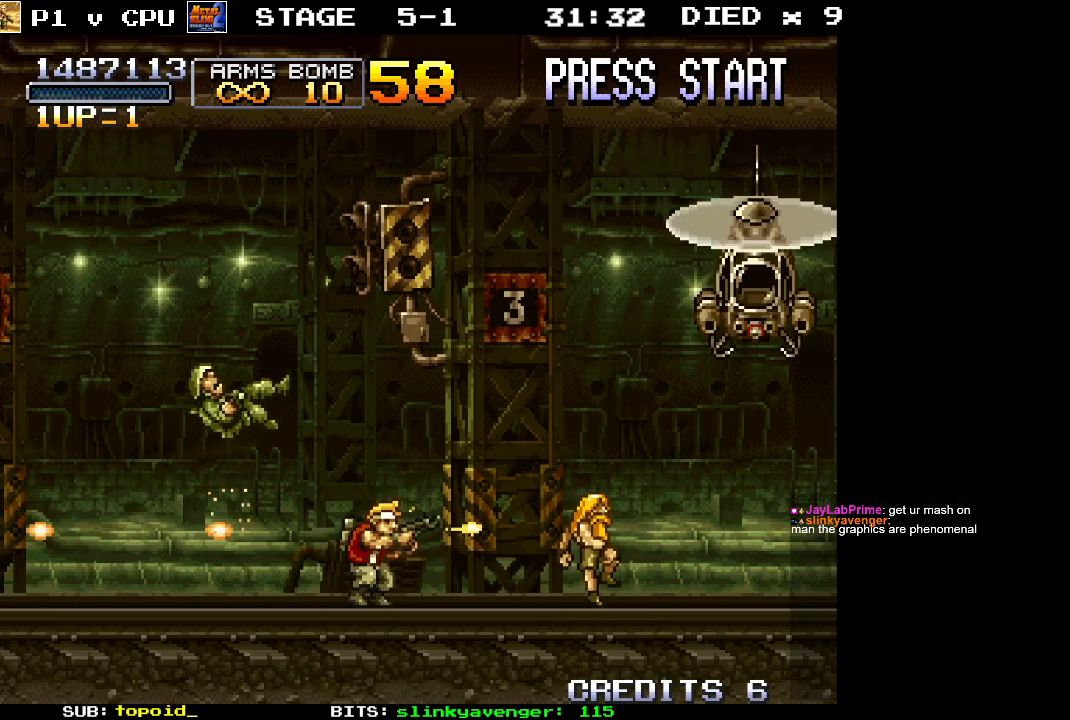
{"buttons": ["X"], "left_stick": "center", "events": [[83, "X", "up"], [133, "left_stick", "up-right"], [150, "X", "down"], [250, "X", "up"], [333, "X", "down"], [333, "left_stick", "center"], [400, "X", "up"], [483, "X", "down"]]}
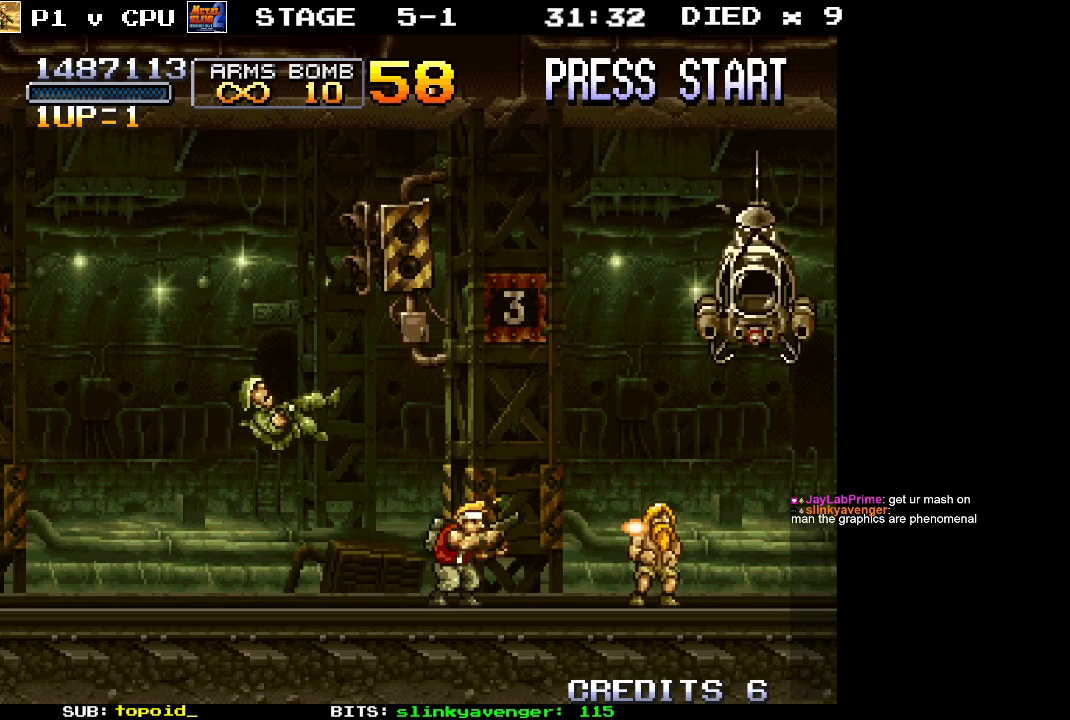
{"buttons": ["X"], "left_stick": "right", "events": [[67, "X", "up"], [133, "X", "down"], [217, "X", "up"], [300, "X", "down"], [383, "X", "up"], [433, "left_stick", "right"], [450, "X", "down"]]}
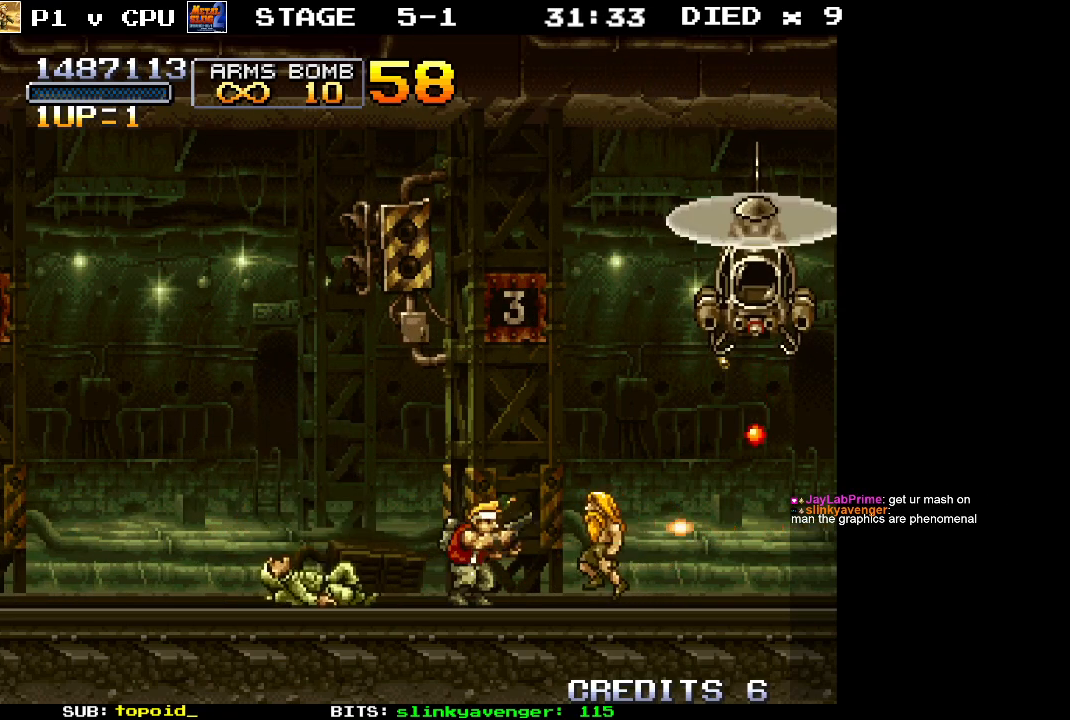
{"buttons": [], "left_stick": "up", "events": [[33, "X", "up"], [133, "X", "down"], [217, "X", "up"], [283, "X", "down"], [383, "X", "up"], [400, "left_stick", "up"], [433, "X", "down"], [500, "X", "up"]]}
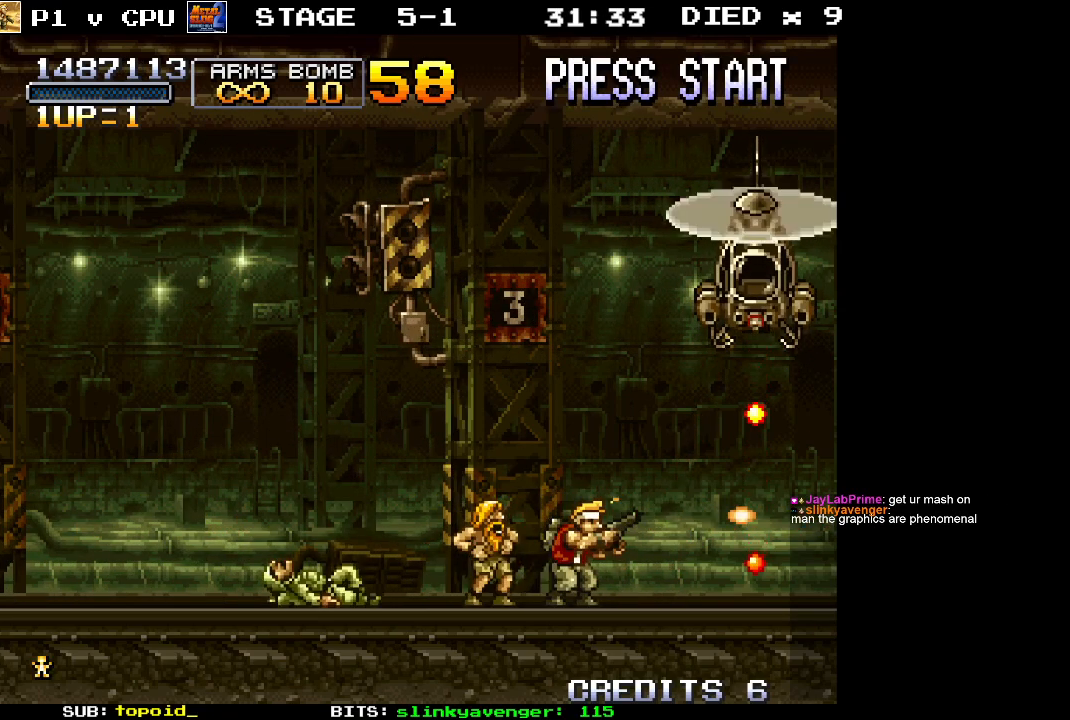
{"buttons": [], "left_stick": "up-right", "events": [[83, "X", "down"], [183, "X", "up"], [250, "X", "down"], [333, "X", "up"], [333, "left_stick", "up-right"], [417, "X", "down"], [467, "X", "up"]]}
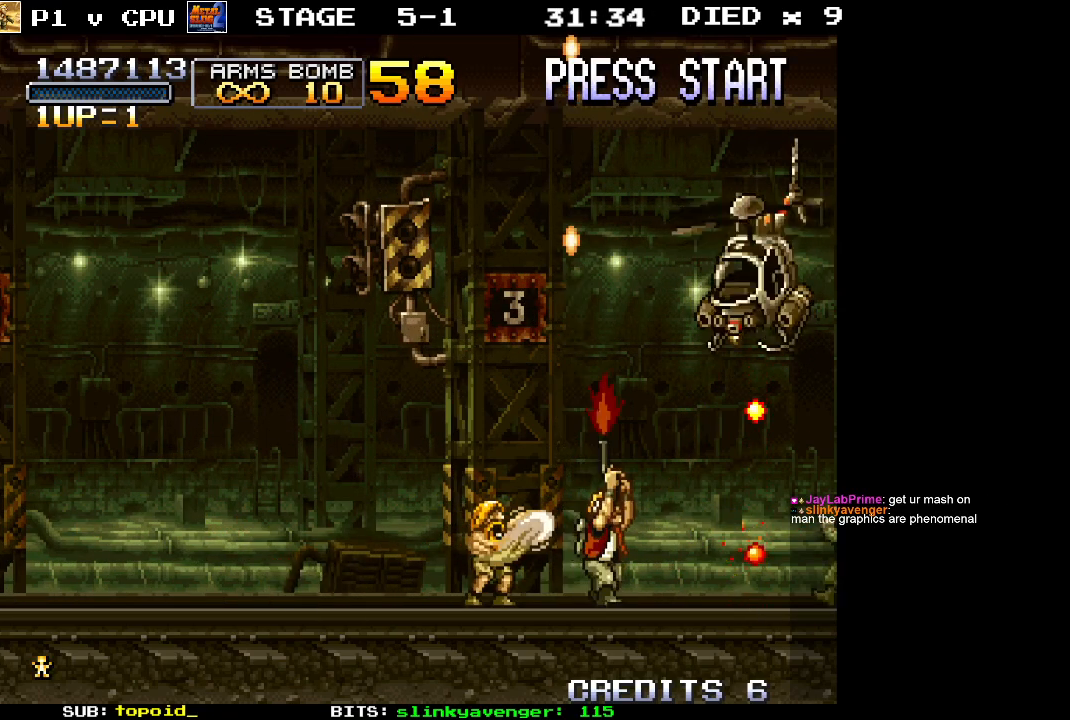
{"buttons": ["X"], "left_stick": "up-left", "events": [[50, "X", "down"], [117, "X", "up"], [200, "X", "down"], [250, "left_stick", "up"], [283, "X", "up"], [333, "X", "down"], [367, "left_stick", "up-left"], [433, "X", "up"], [483, "X", "down"]]}
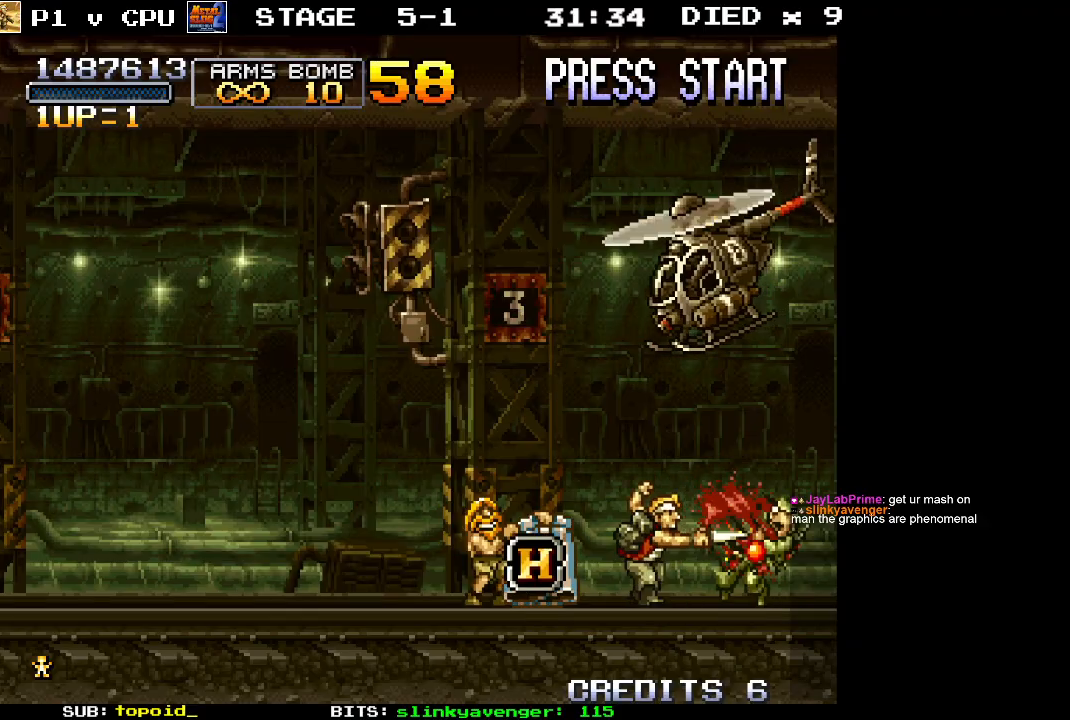
{"buttons": ["X"], "left_stick": "up", "events": [[17, "left_stick", "left"], [83, "X", "up"], [133, "X", "down"], [150, "left_stick", "center"], [217, "X", "up"], [300, "X", "down"], [333, "left_stick", "up"], [383, "X", "up"], [450, "X", "down"]]}
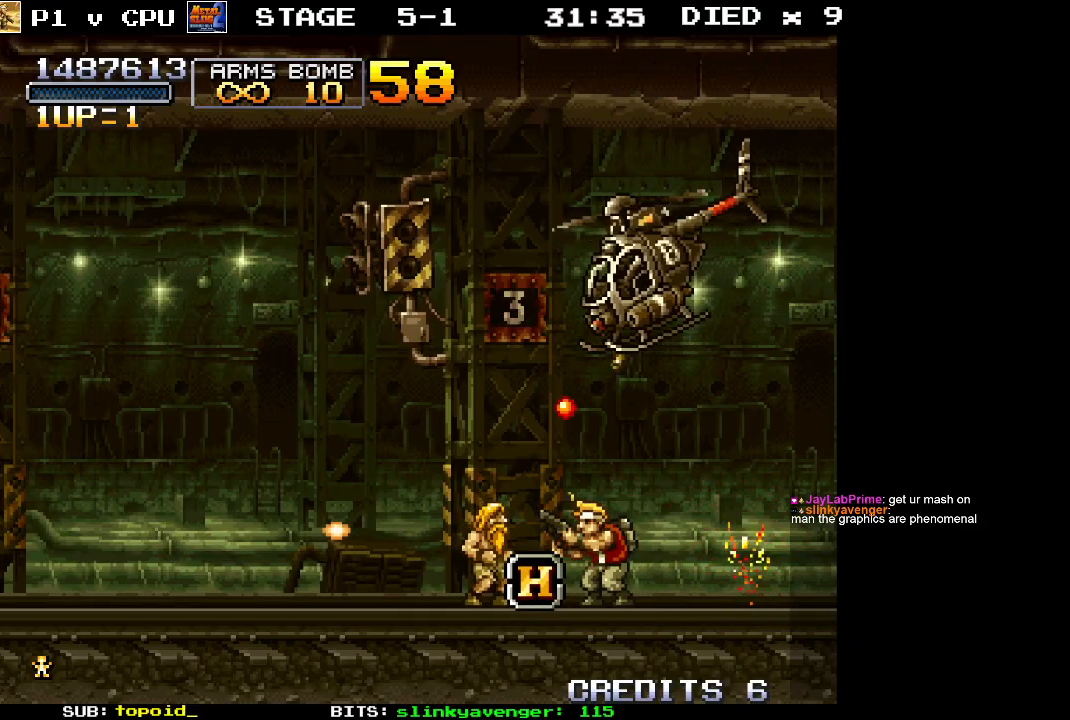
{"buttons": [], "left_stick": "up-right", "events": [[33, "X", "up"], [100, "X", "down"], [117, "left_stick", "up-left"], [167, "X", "up"], [233, "X", "down"], [283, "left_stick", "up"], [317, "X", "up"], [383, "X", "down"], [450, "X", "up"], [450, "left_stick", "up-right"]]}
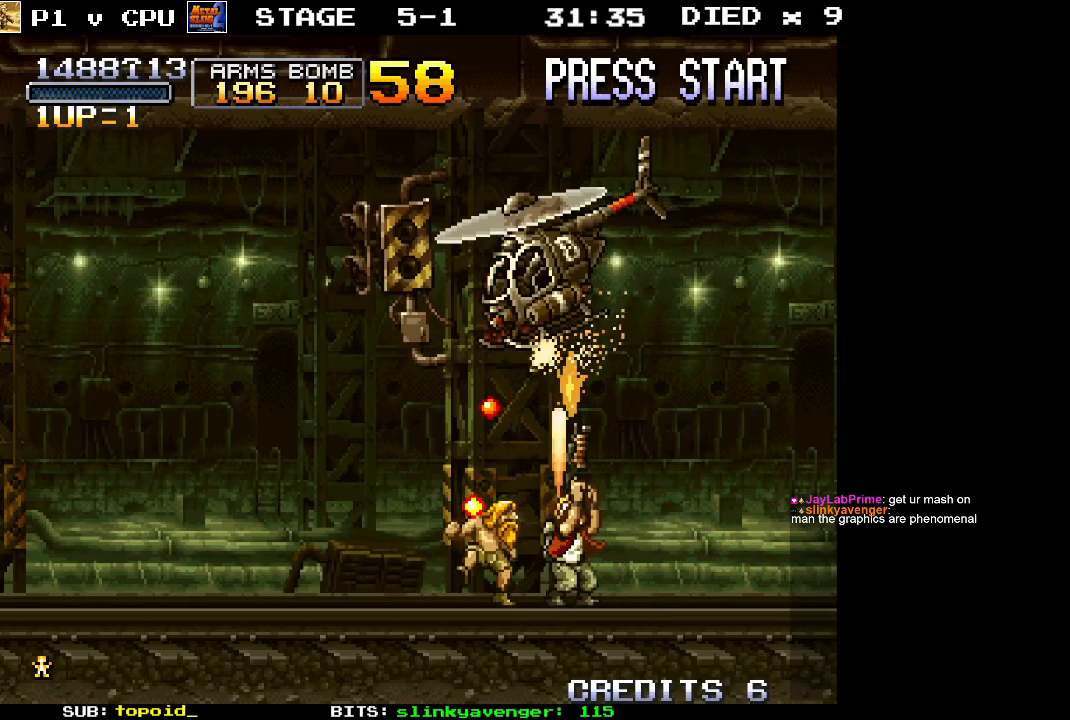
{"buttons": ["X"], "left_stick": "left", "events": [[17, "X", "down"], [100, "X", "up"], [150, "X", "down"], [250, "X", "up"], [250, "left_stick", "up-left"], [300, "X", "down"], [400, "X", "up"], [450, "left_stick", "left"], [467, "X", "down"]]}
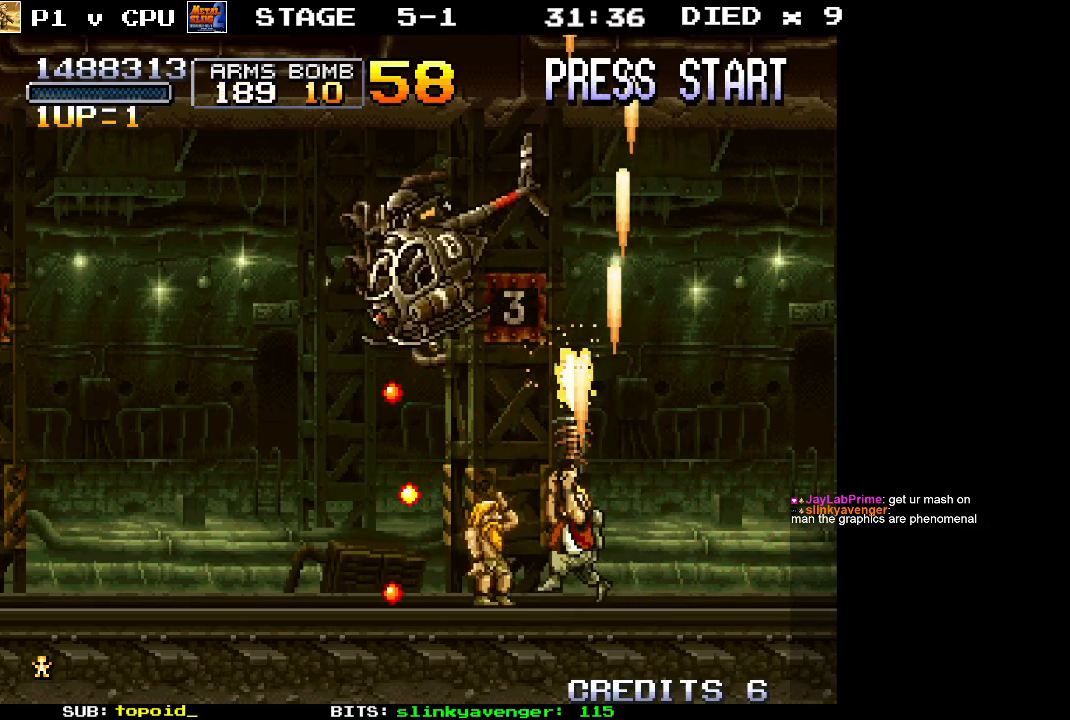
{"buttons": [], "left_stick": "up-left", "events": [[50, "X", "up"], [100, "X", "down"], [200, "X", "up"], [250, "left_stick", "center"], [267, "X", "down"], [350, "X", "up"], [400, "left_stick", "up-left"], [417, "X", "down"], [500, "X", "up"]]}
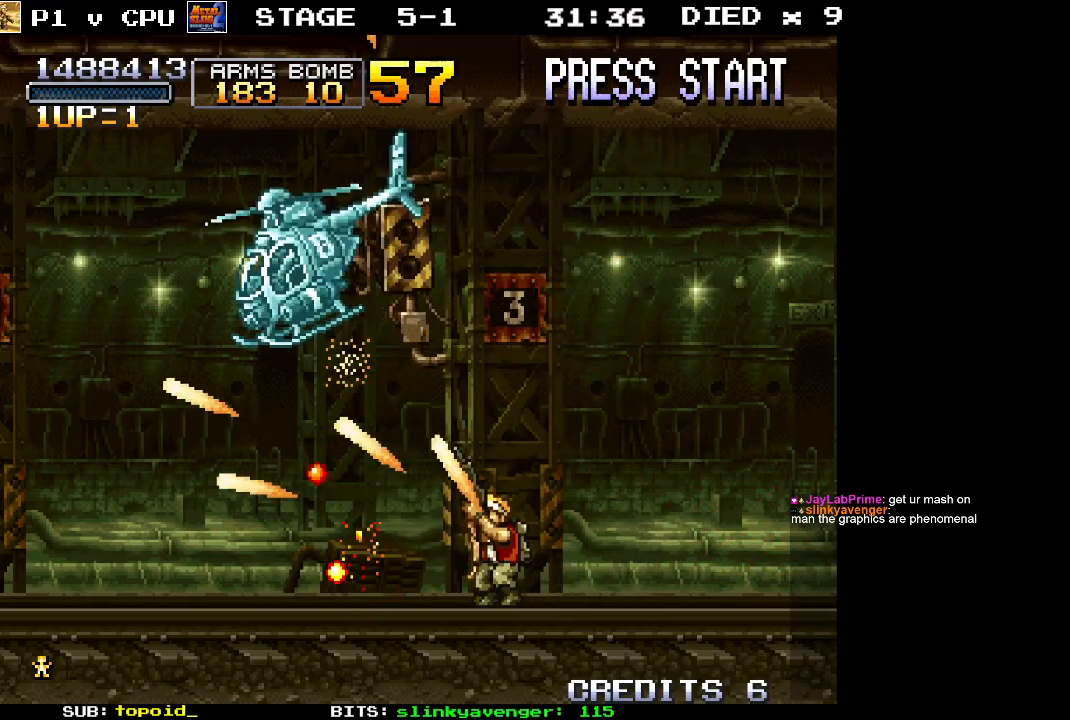
{"buttons": [], "left_stick": "up-left", "events": [[83, "X", "down"], [117, "left_stick", "center"], [183, "X", "up"], [233, "left_stick", "up-left"], [250, "X", "down"], [333, "X", "up"], [367, "left_stick", "center"], [417, "X", "down"], [450, "left_stick", "up-left"], [500, "X", "up"]]}
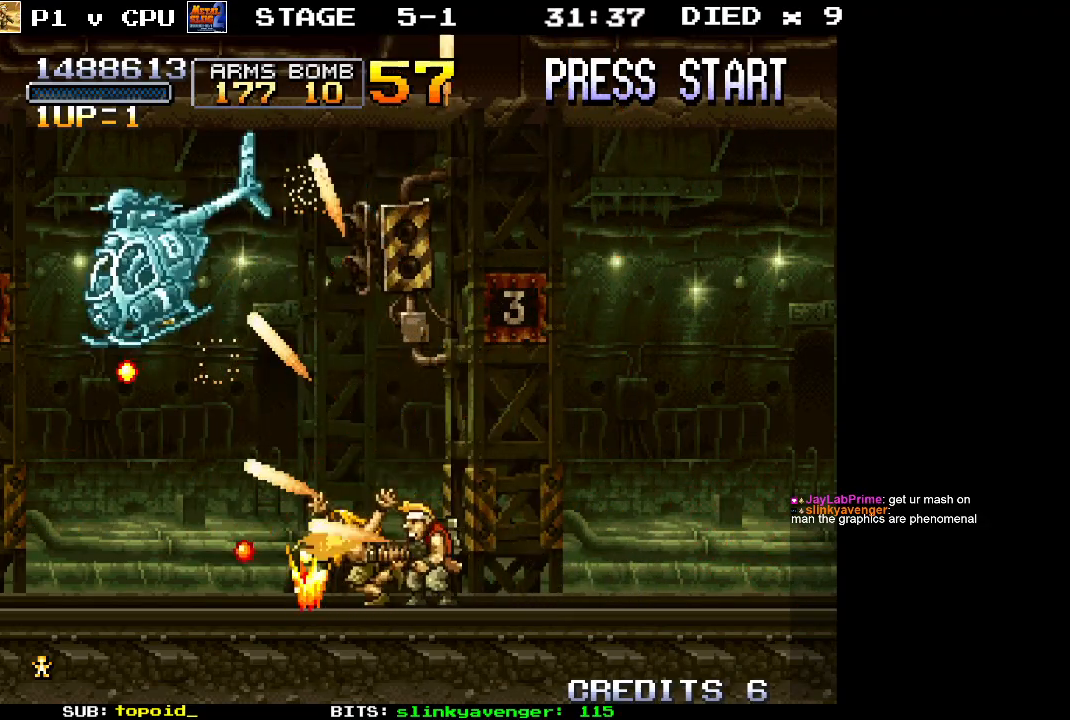
{"buttons": [], "left_stick": "up-left", "events": [[83, "X", "down"], [167, "X", "up"], [250, "X", "down"], [317, "left_stick", "left"], [333, "X", "up"], [400, "X", "down"], [450, "left_stick", "up-left"], [500, "X", "up"]]}
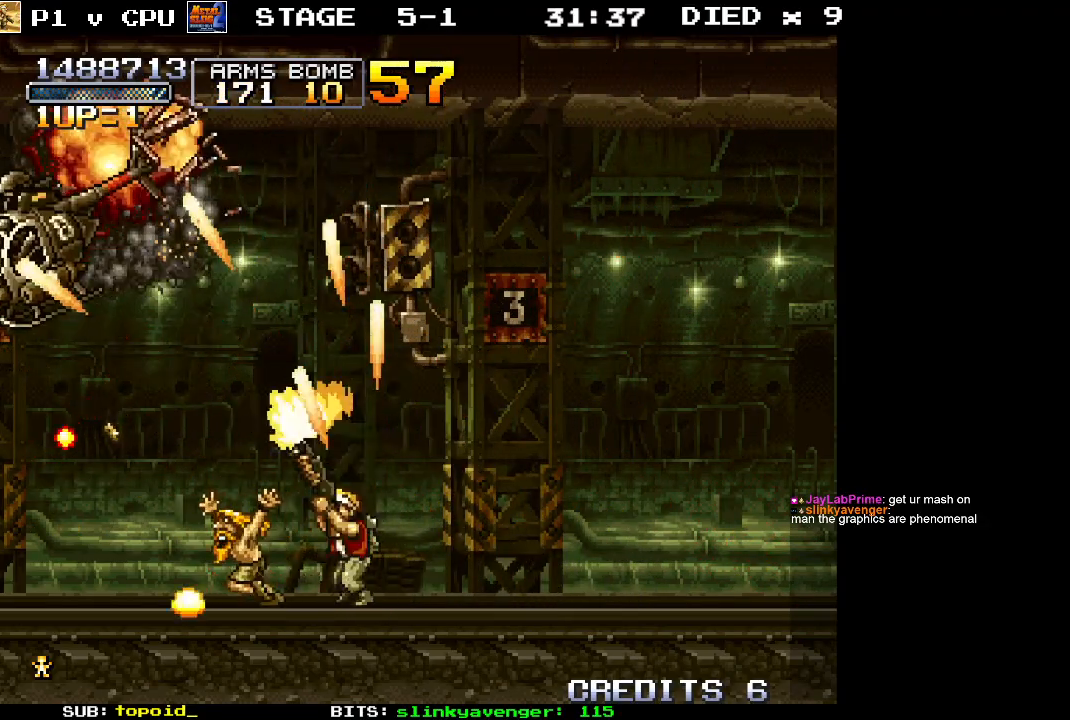
{"buttons": [], "left_stick": "right", "events": [[67, "X", "down"], [150, "X", "up"], [233, "X", "down"], [283, "X", "up"], [317, "left_stick", "center"], [483, "left_stick", "right"]]}
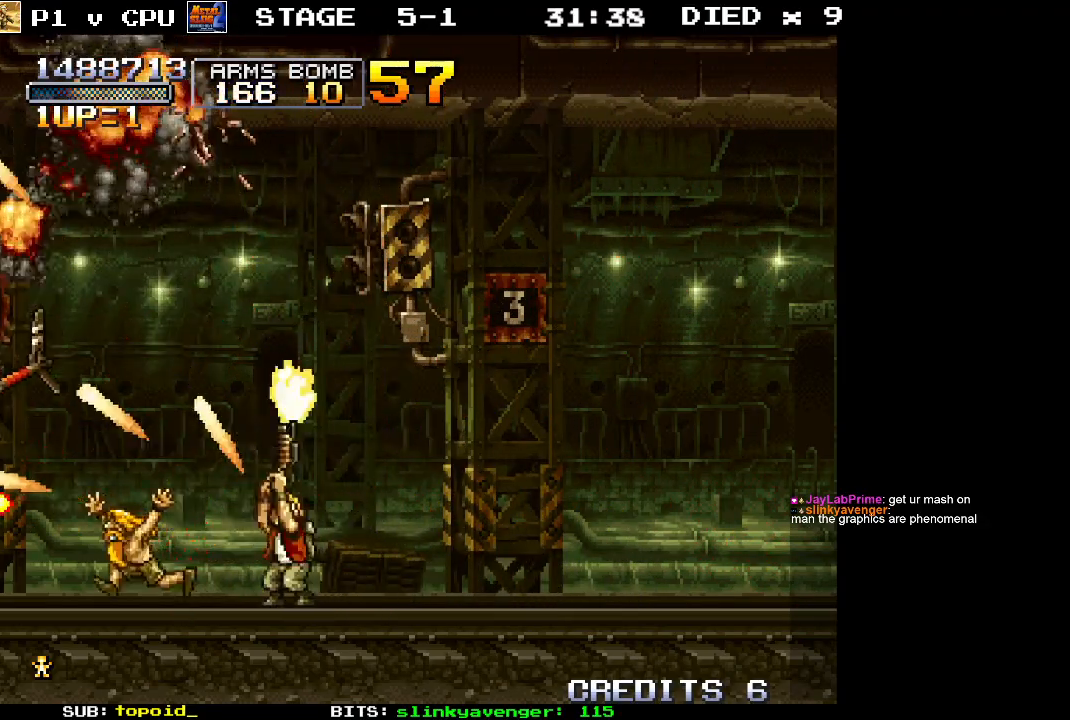
{"buttons": [], "left_stick": "center", "events": [[200, "left_stick", "center"]]}
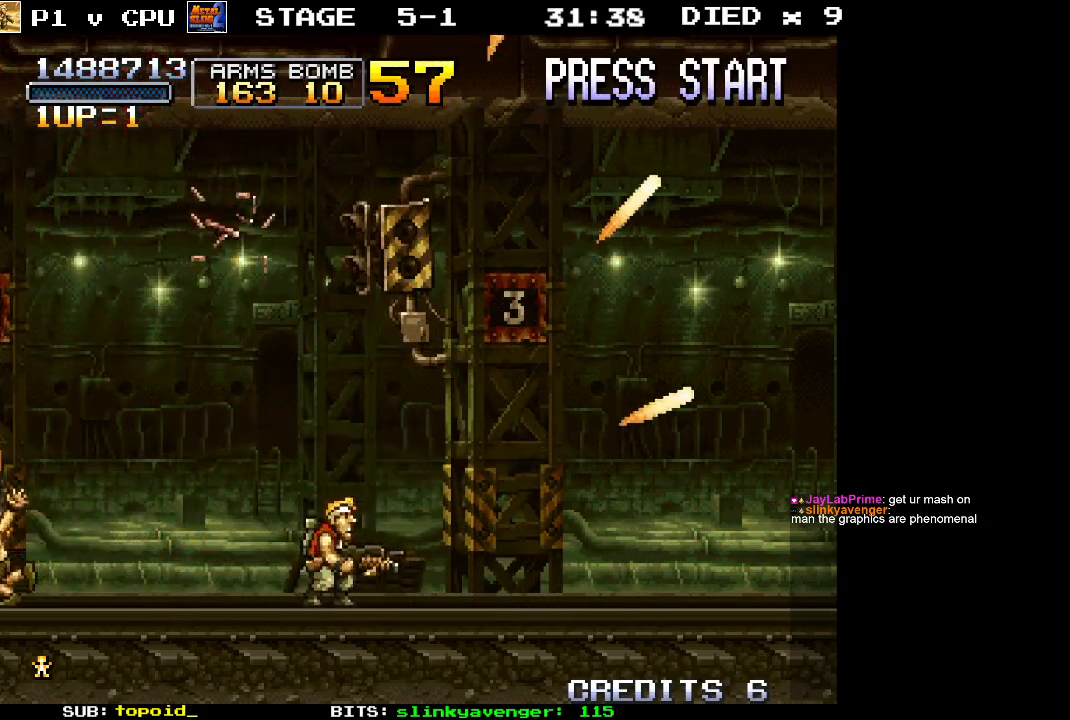
{"buttons": [], "left_stick": "up", "events": [[117, "left_stick", "right"], [467, "left_stick", "up"]]}
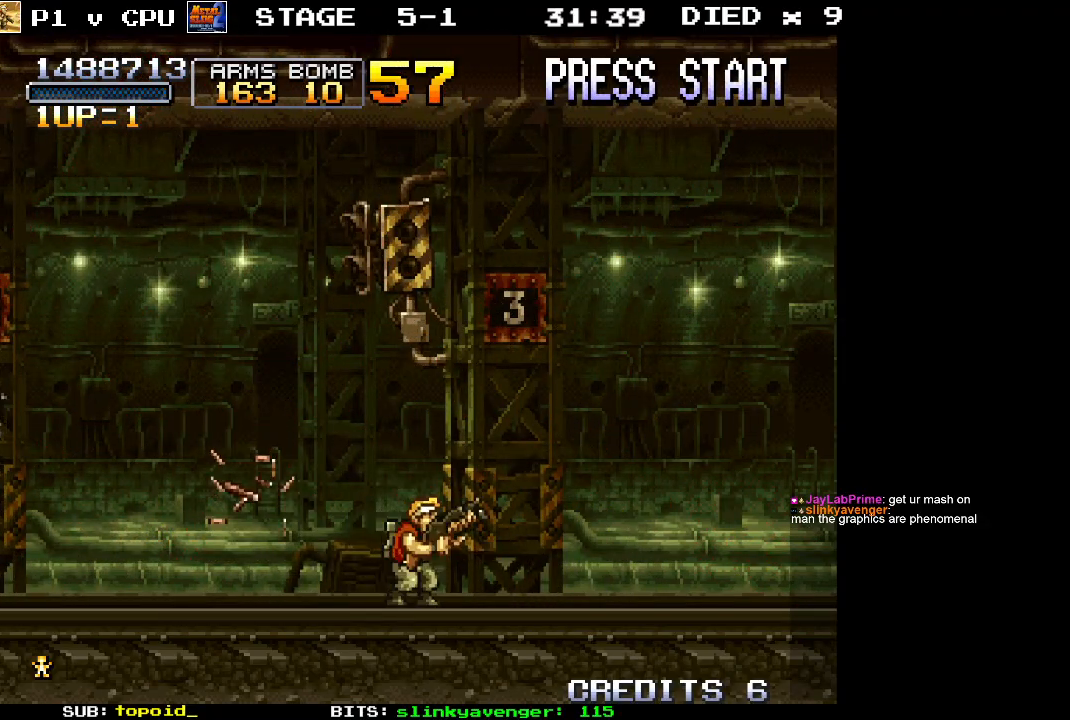
{"buttons": [], "left_stick": "right", "events": [[33, "left_stick", "left"], [133, "left_stick", "center"], [433, "left_stick", "right"]]}
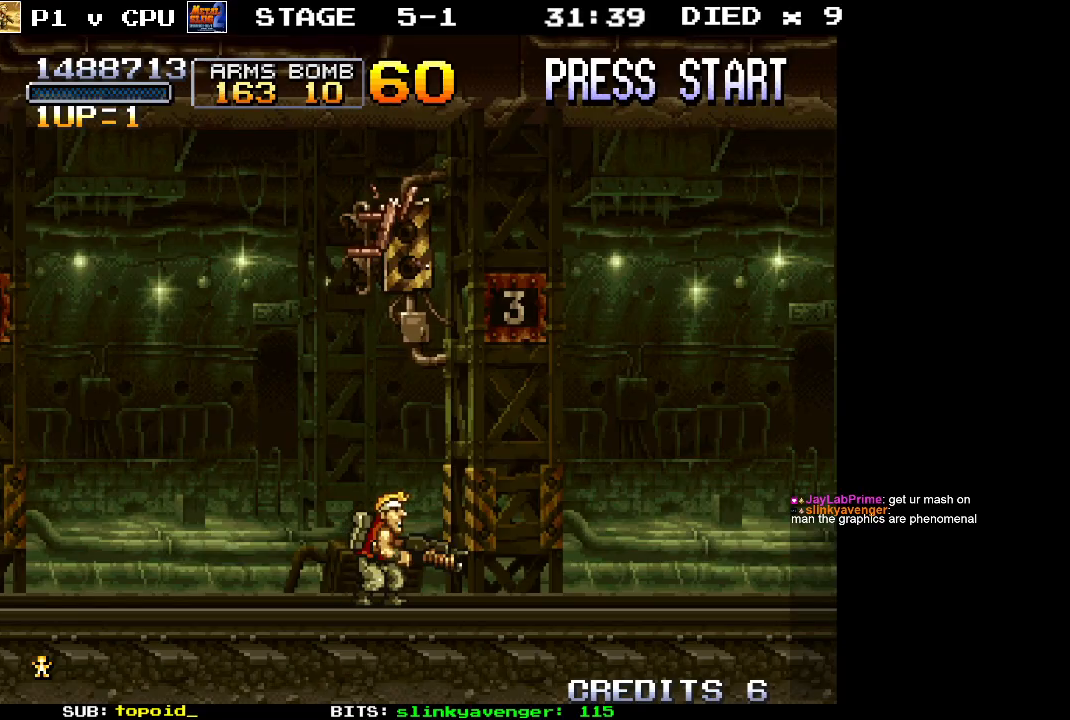
{"buttons": [], "left_stick": "left", "events": [[350, "left_stick", "up"], [400, "left_stick", "left"]]}
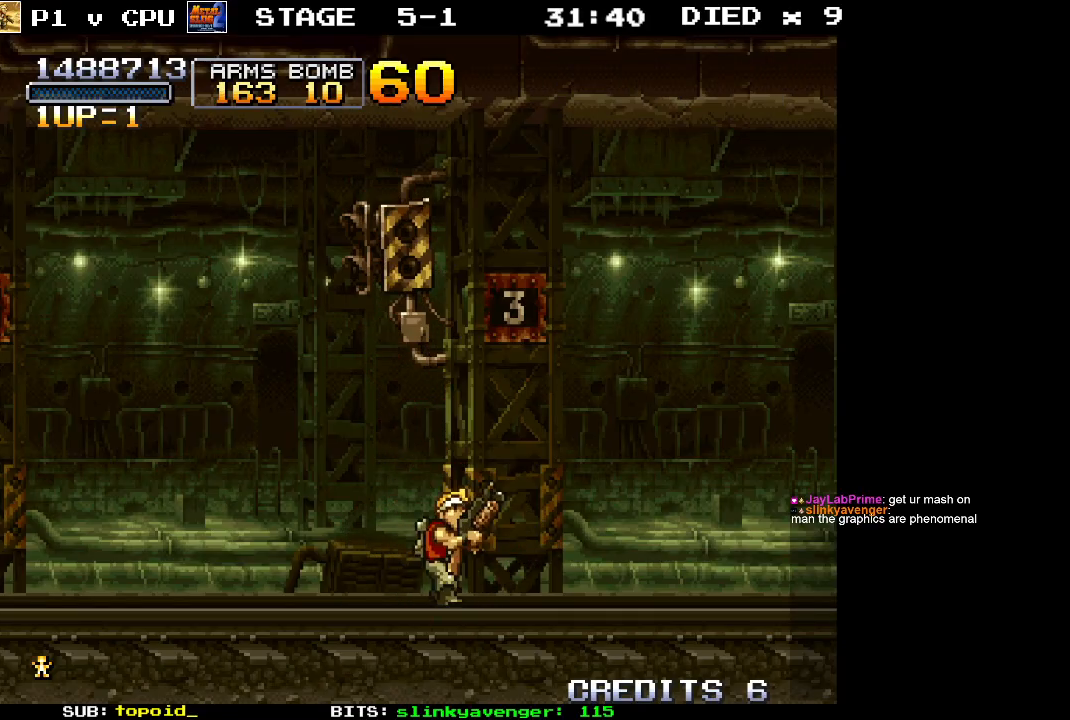
{"buttons": [], "left_stick": "right", "events": [[50, "left_stick", "center"], [117, "left_stick", "right"]]}
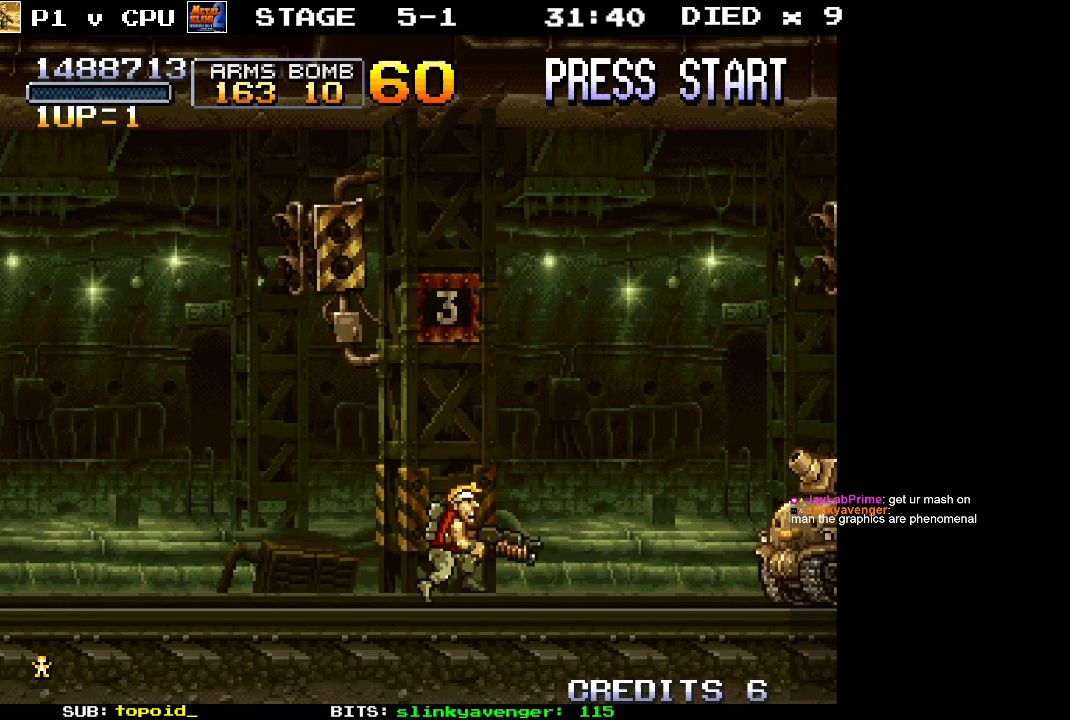
{"buttons": [], "left_stick": "center", "events": [[233, "X", "down"], [300, "X", "up"], [383, "X", "down"], [383, "left_stick", "center"], [433, "X", "up"]]}
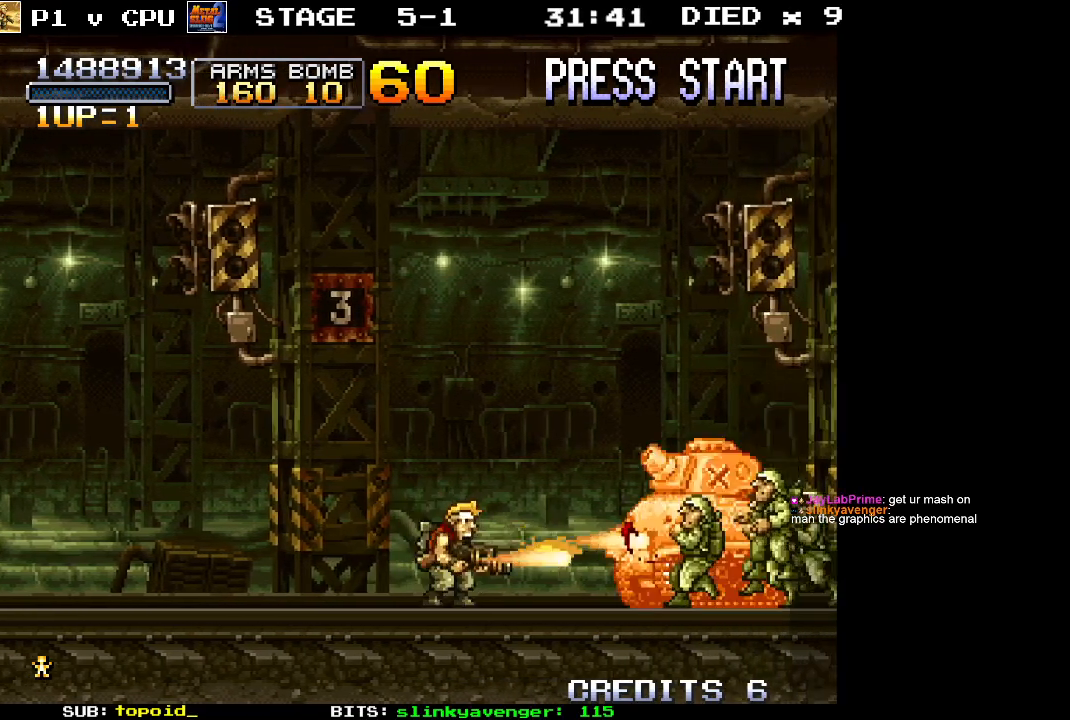
{"buttons": [], "left_stick": "center", "events": [[17, "X", "down"], [83, "X", "up"], [150, "X", "down"], [200, "X", "up"], [283, "X", "down"], [350, "X", "up"], [417, "X", "down"], [483, "X", "up"]]}
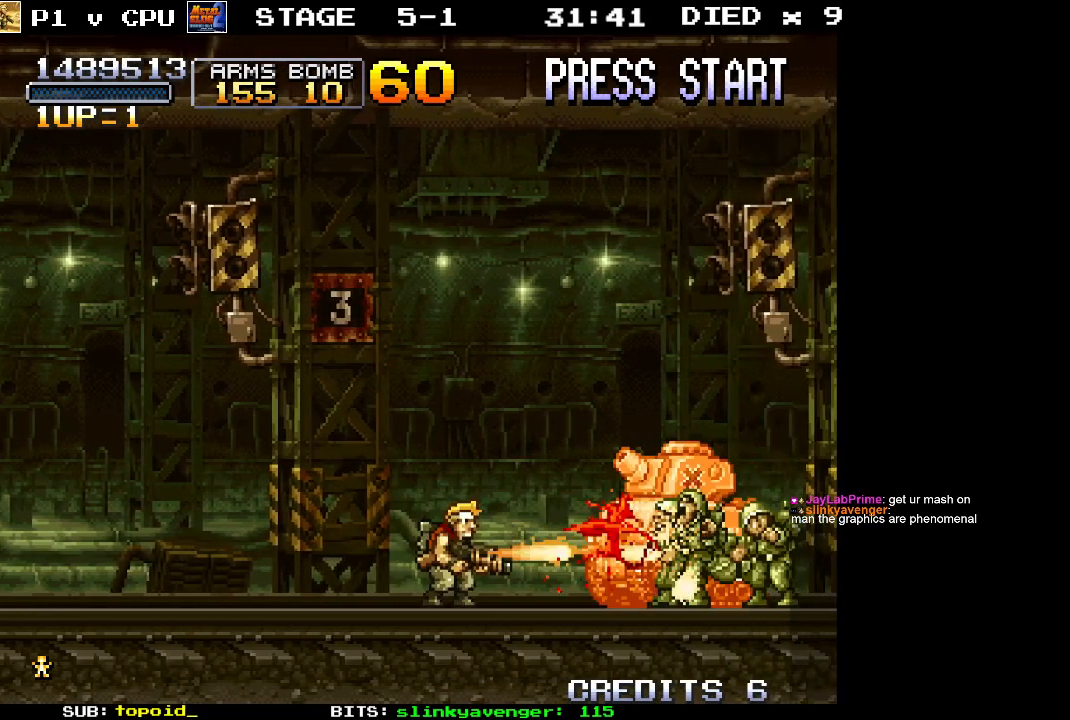
{"buttons": ["X"], "left_stick": "center", "events": [[183, "X", "down"], [283, "X", "up"], [333, "X", "down"], [400, "X", "up"], [483, "X", "down"]]}
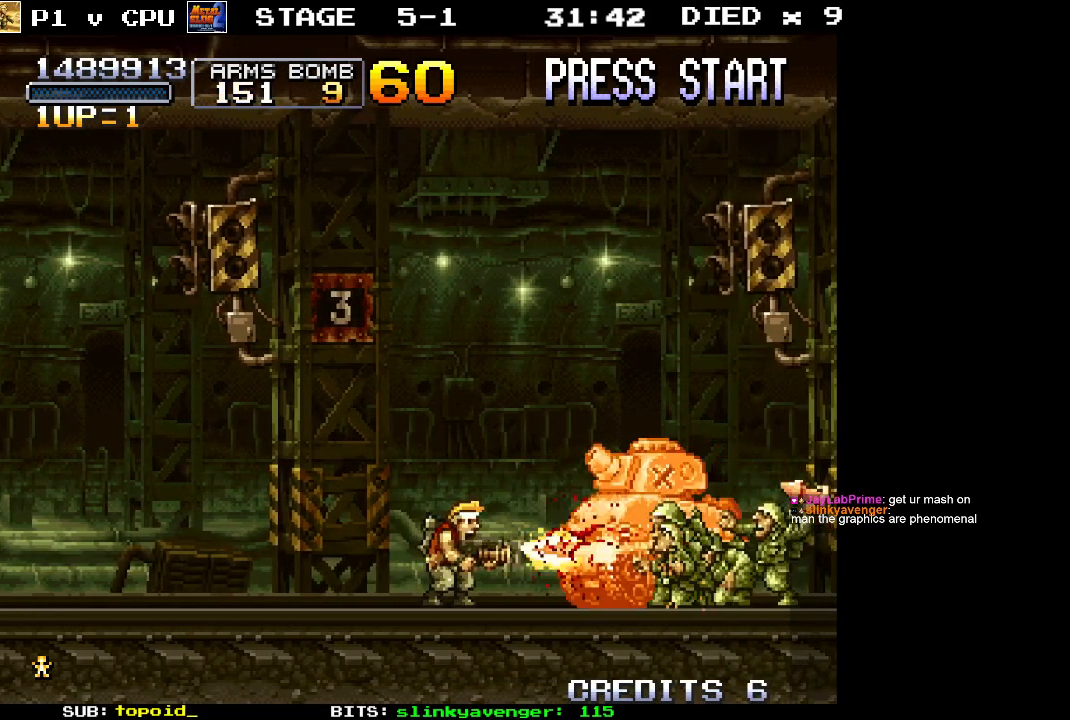
{"buttons": [], "left_stick": "down", "events": [[50, "X", "up"], [133, "X", "down"], [200, "left_stick", "down"], [217, "X", "up"], [283, "X", "down"], [350, "X", "up"], [400, "X", "down"], [500, "X", "up"]]}
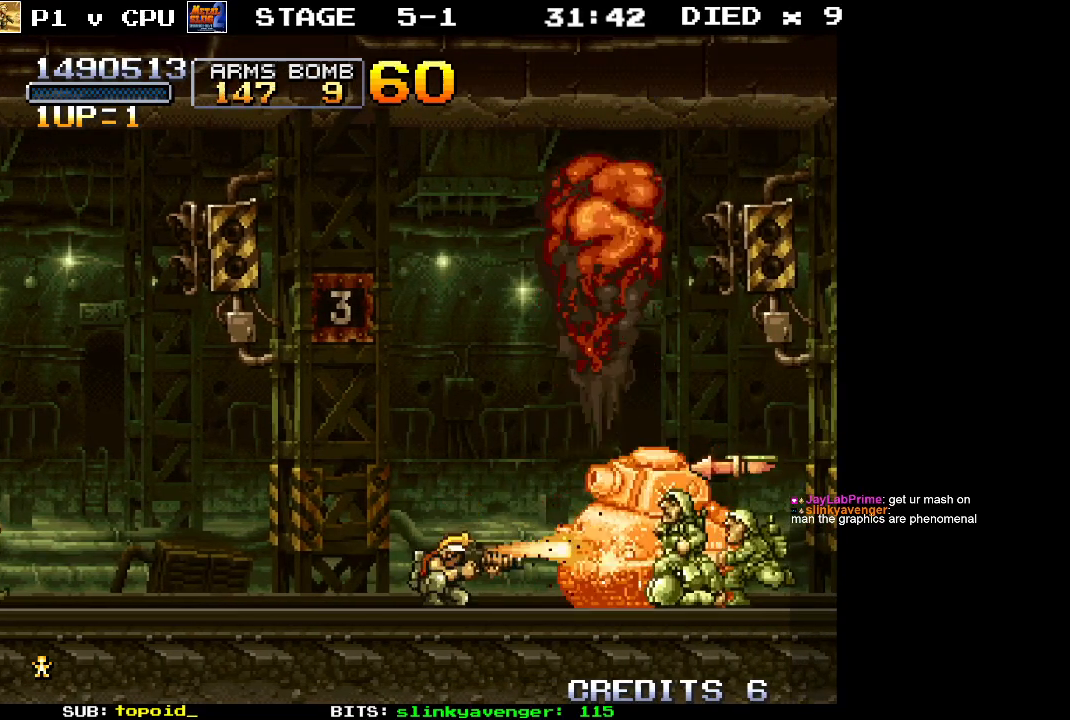
{"buttons": ["X"], "left_stick": "left", "events": [[50, "X", "down"], [150, "X", "up"], [183, "left_stick", "left"], [200, "X", "down"], [283, "X", "up"], [350, "X", "down"], [433, "X", "up"], [483, "X", "down"]]}
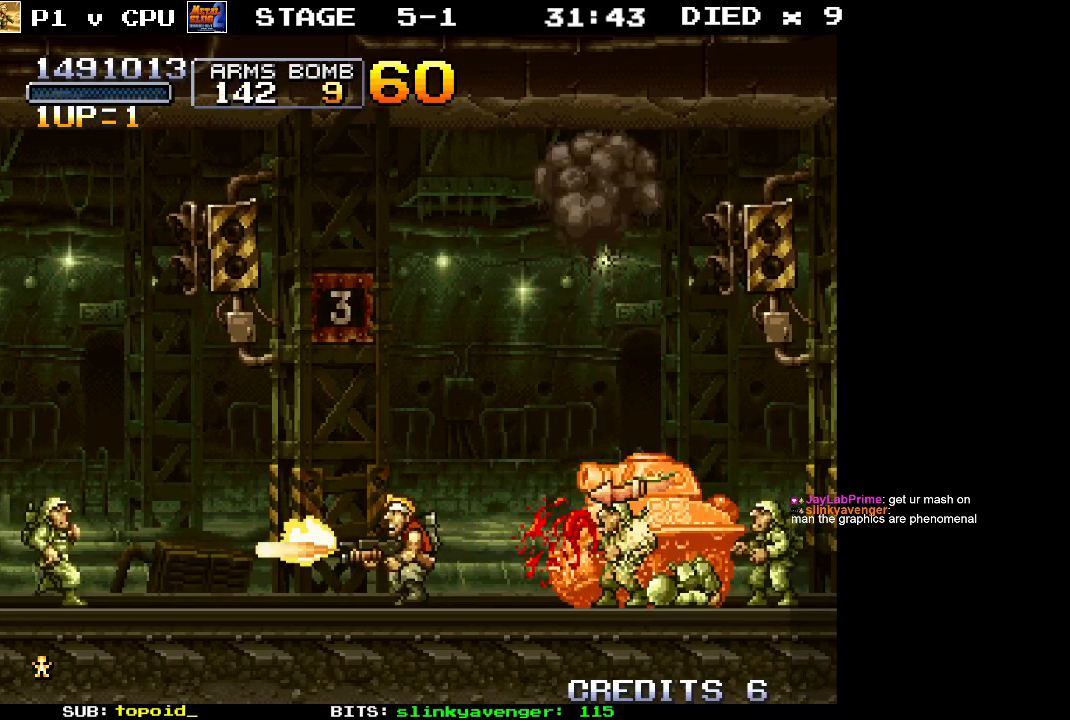
{"buttons": ["A"], "left_stick": "left", "events": [[50, "X", "up"], [117, "X", "down"], [200, "X", "up"], [267, "X", "down"], [317, "X", "up"], [467, "A", "down"]]}